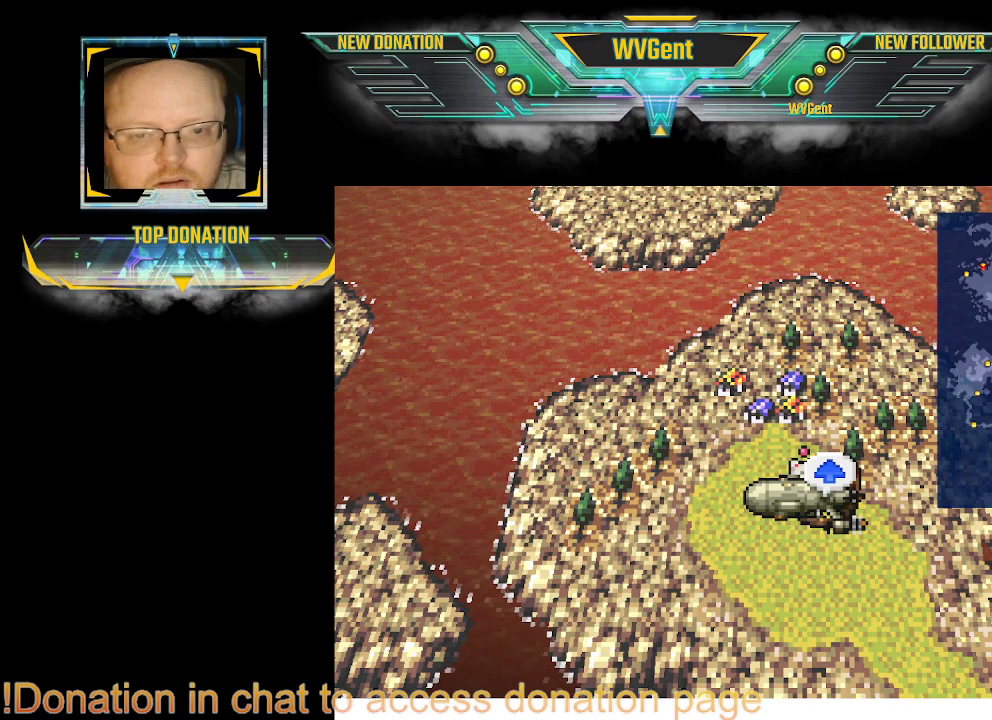
Gameplay with a controller (PlayStation layout); each line is a JSON object with the inputs held at the frame after it. "events" lists button and stick changes between this image and that frame as [ms after this image, input, new state], when the widget could be followed in between. Not read: L1 L3 R3.
{"buttons": [], "left_stick": "center", "right_stick": "center", "events": [[233, "SQUARE", "down"], [367, "SQUARE", "up"]]}
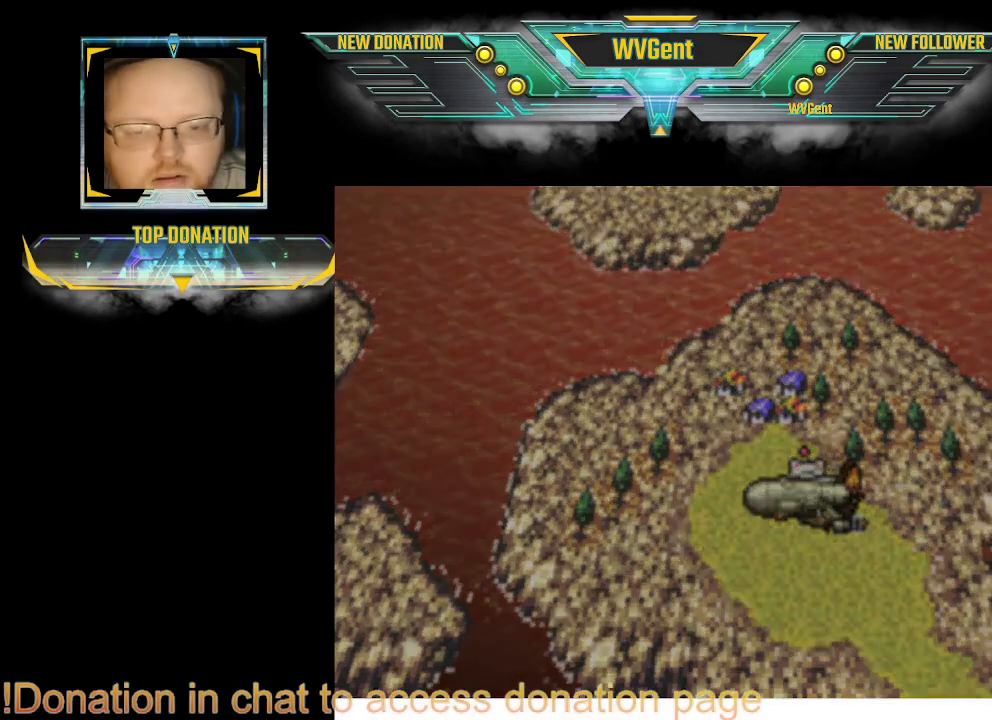
{"buttons": [], "left_stick": "center", "right_stick": "center", "events": []}
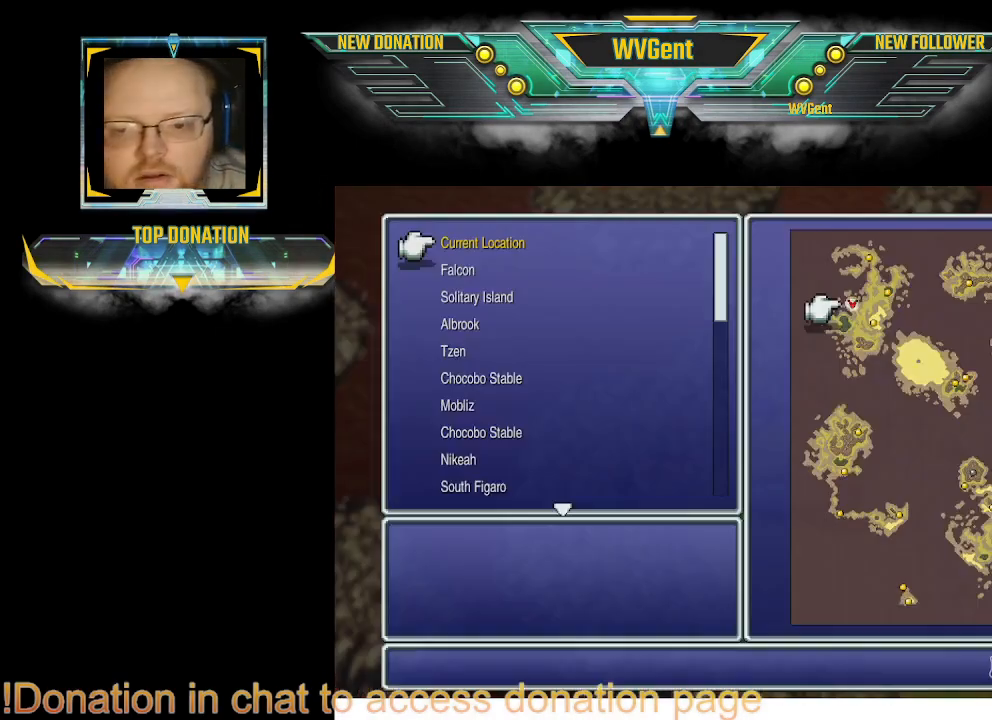
{"buttons": [], "left_stick": "center", "right_stick": "center", "events": []}
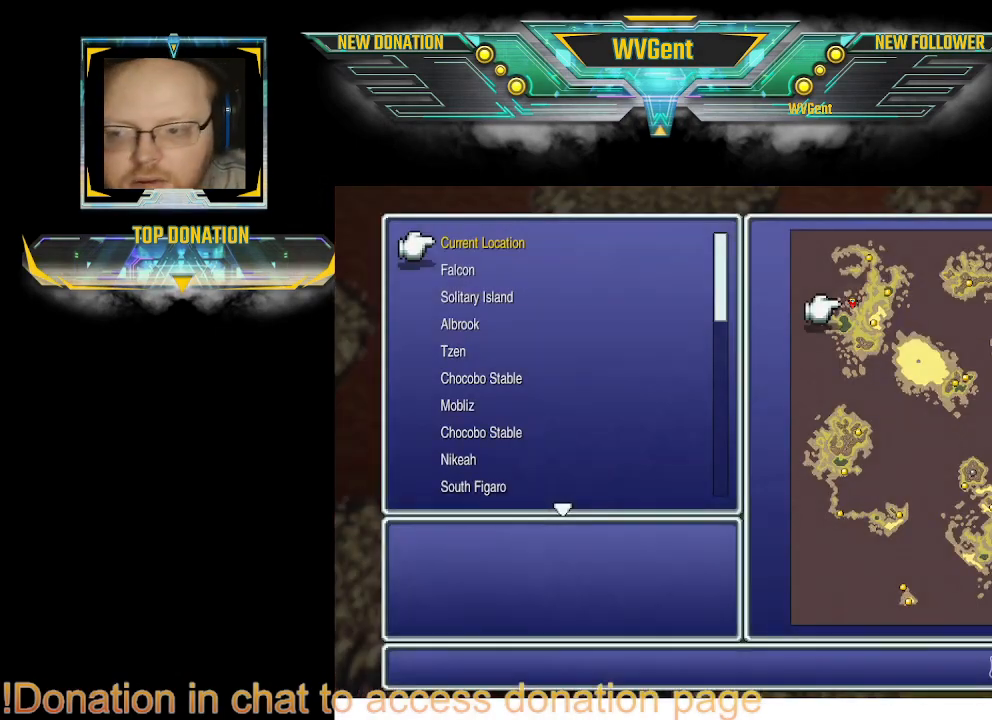
{"buttons": [], "left_stick": "center", "right_stick": "center", "events": [[200, "DPAD_DOWN", "down"], [333, "DPAD_DOWN", "up"]]}
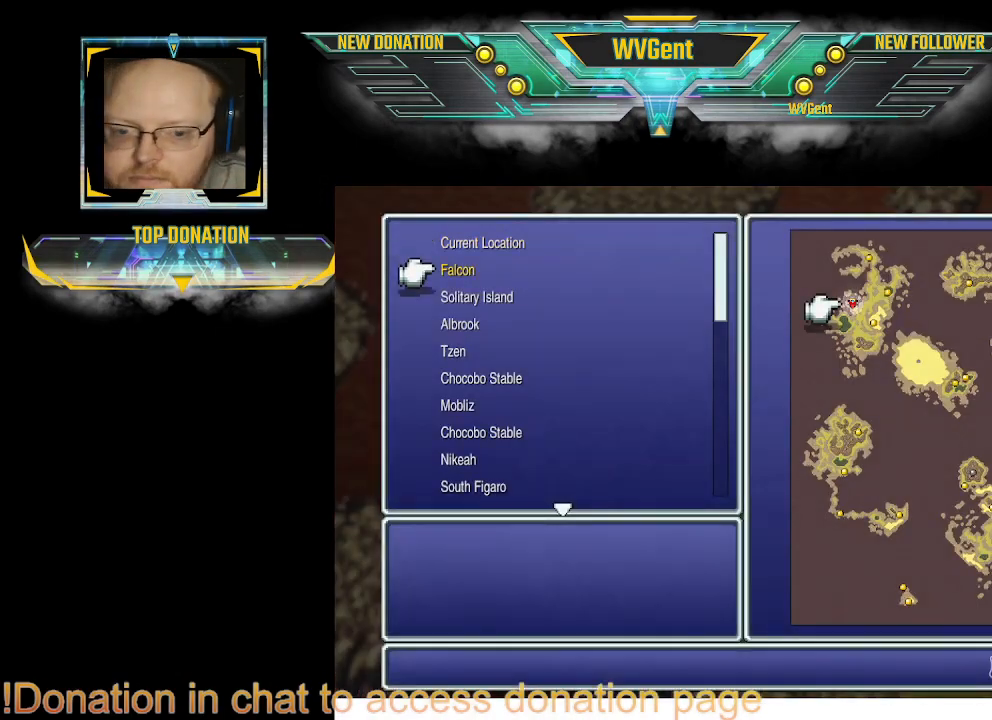
{"buttons": [], "left_stick": "center", "right_stick": "center", "events": []}
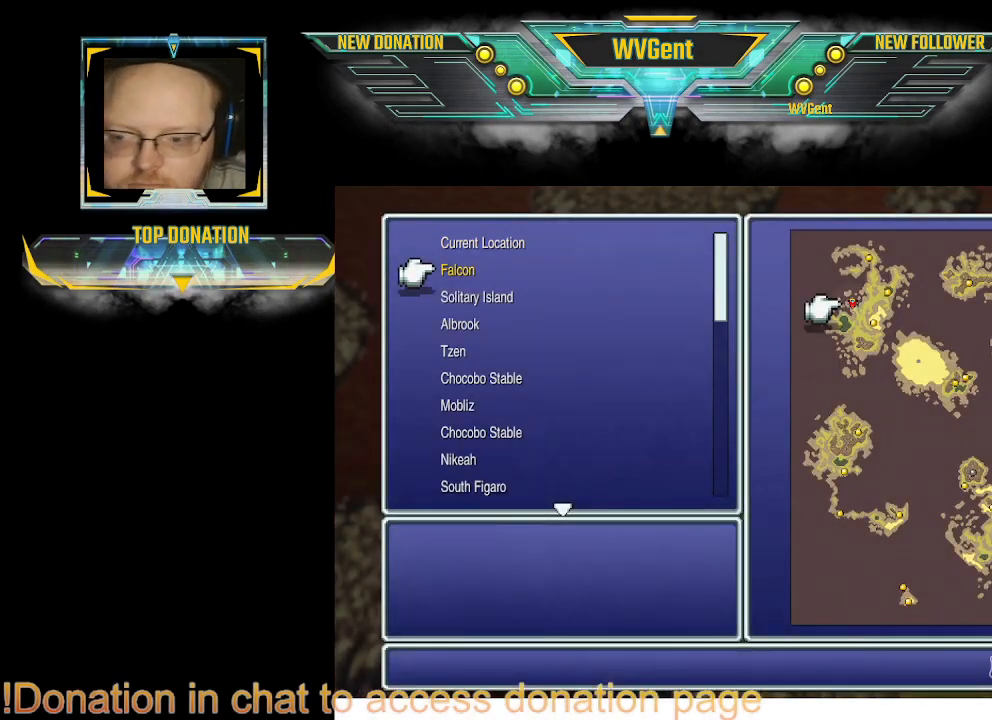
{"buttons": [], "left_stick": "center", "right_stick": "center", "events": [[100, "DPAD_DOWN", "down"], [200, "DPAD_DOWN", "up"]]}
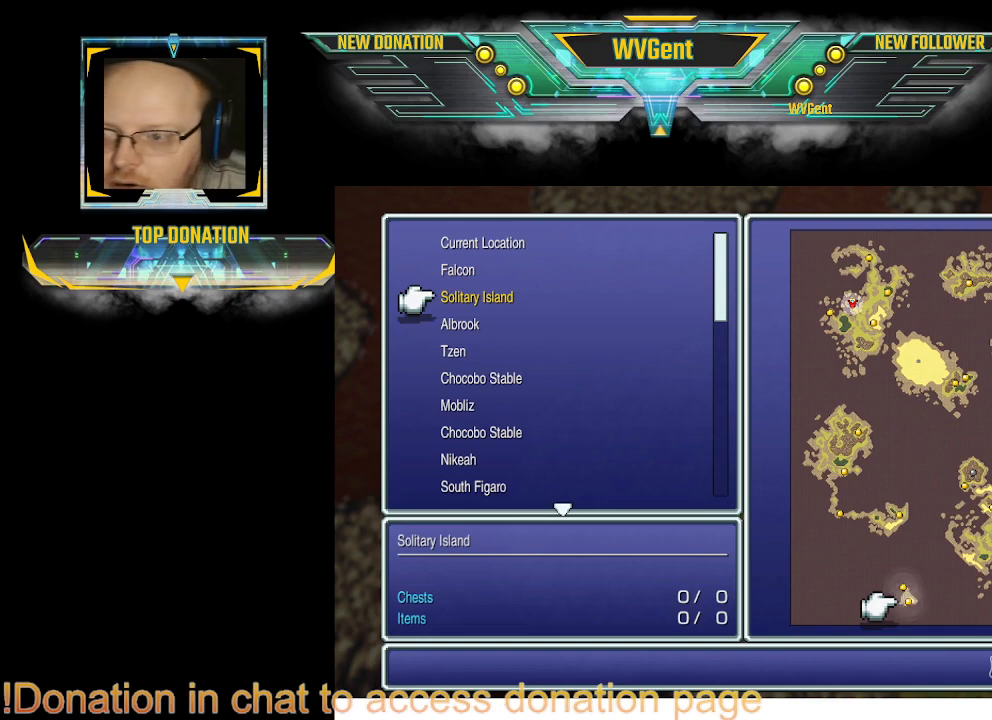
{"buttons": [], "left_stick": "center", "right_stick": "center", "events": [[300, "DPAD_DOWN", "down"], [367, "DPAD_DOWN", "up"]]}
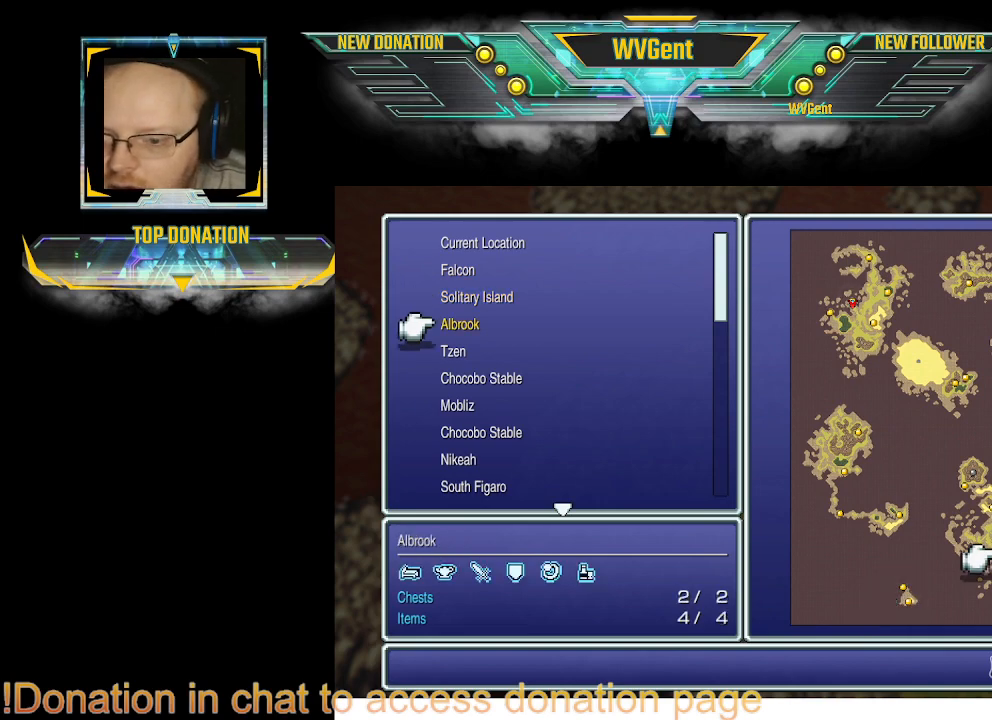
{"buttons": [], "left_stick": "center", "right_stick": "center", "events": [[300, "DPAD_DOWN", "down"], [433, "DPAD_DOWN", "up"]]}
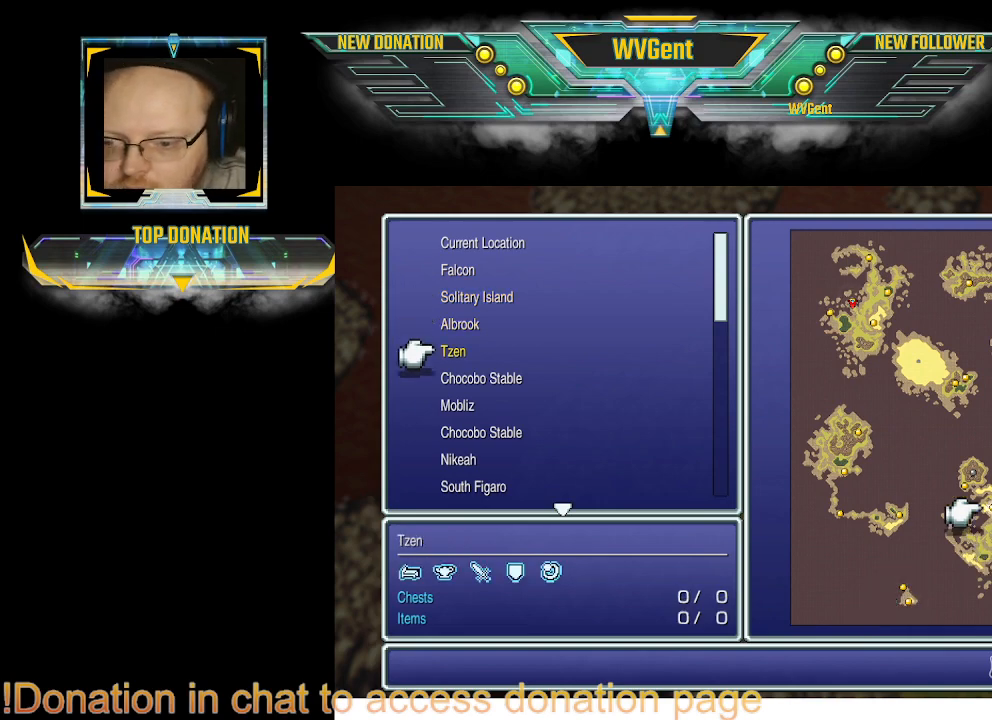
{"buttons": [], "left_stick": "center", "right_stick": "center", "events": [[367, "DPAD_DOWN", "down"], [467, "DPAD_DOWN", "up"]]}
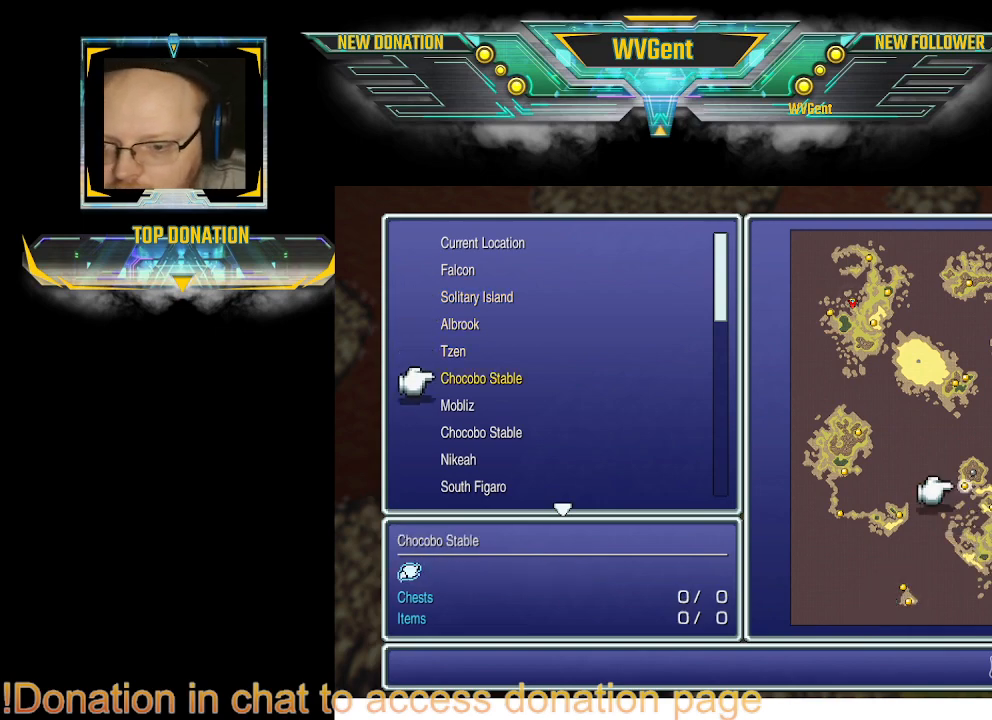
{"buttons": [], "left_stick": "center", "right_stick": "center", "events": [[200, "DPAD_DOWN", "down"], [367, "DPAD_DOWN", "up"]]}
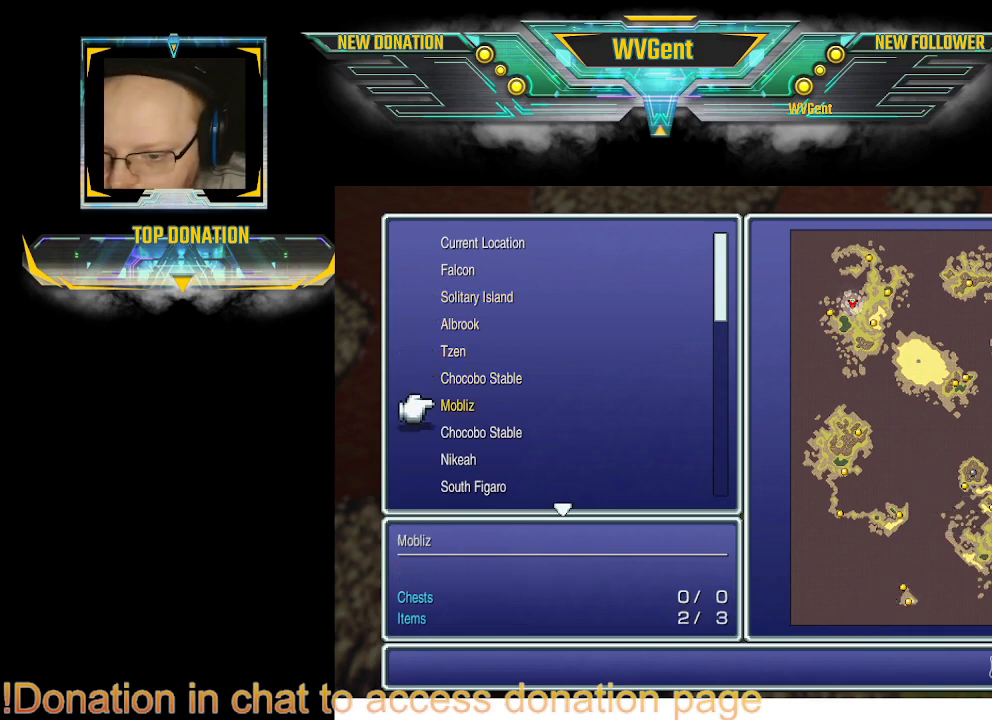
{"buttons": [], "left_stick": "center", "right_stick": "center", "events": []}
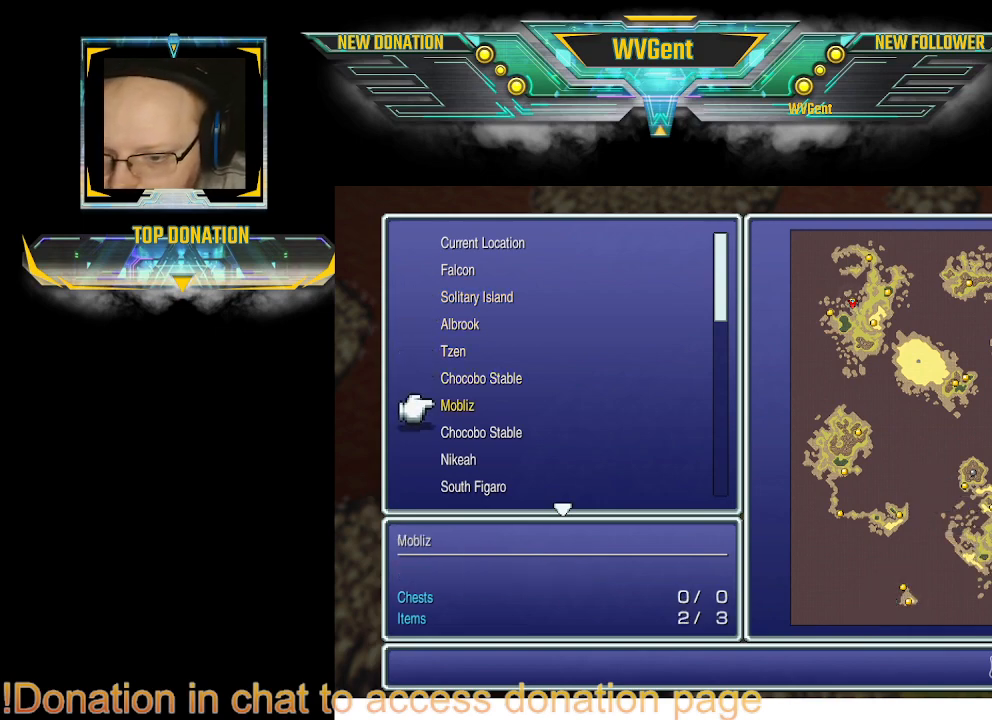
{"buttons": [], "left_stick": "center", "right_stick": "center", "events": []}
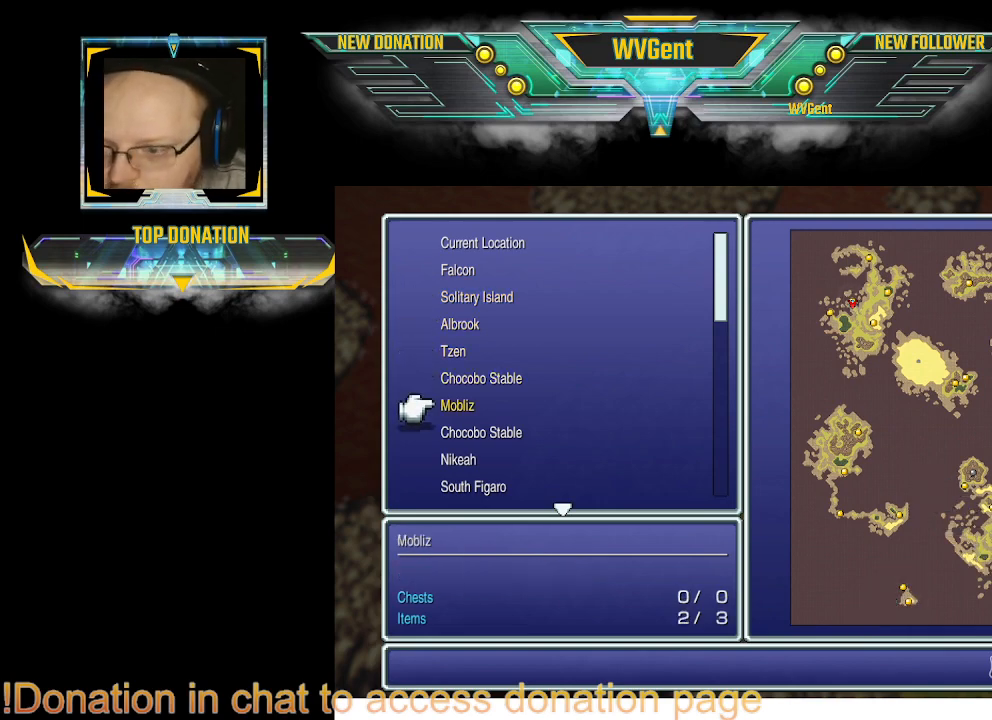
{"buttons": [], "left_stick": "center", "right_stick": "center", "events": []}
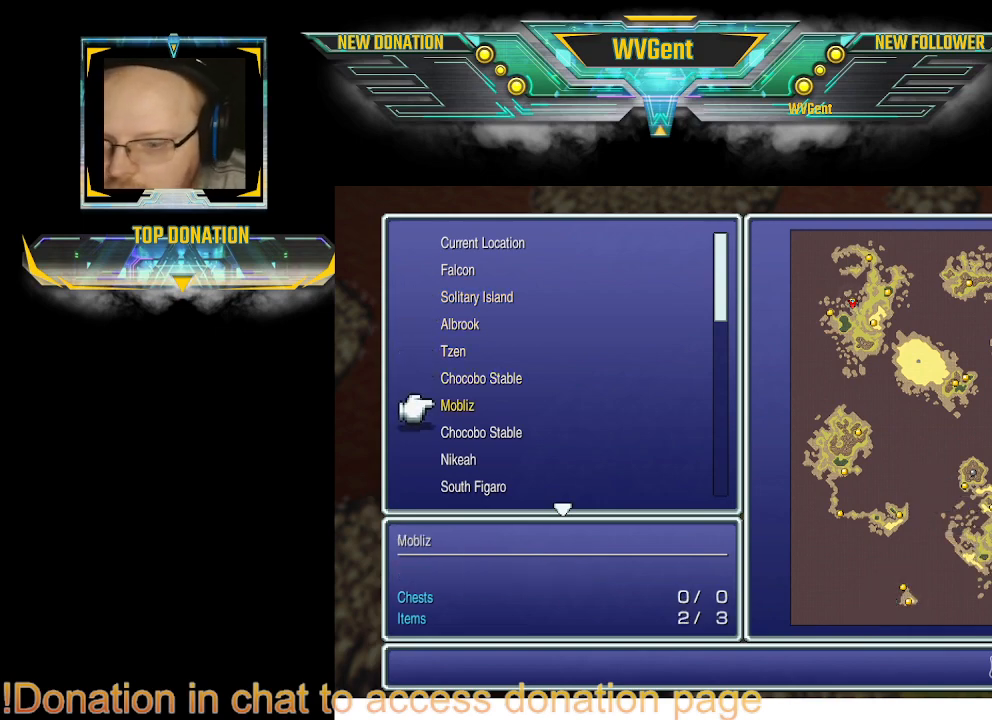
{"buttons": [], "left_stick": "center", "right_stick": "center", "events": []}
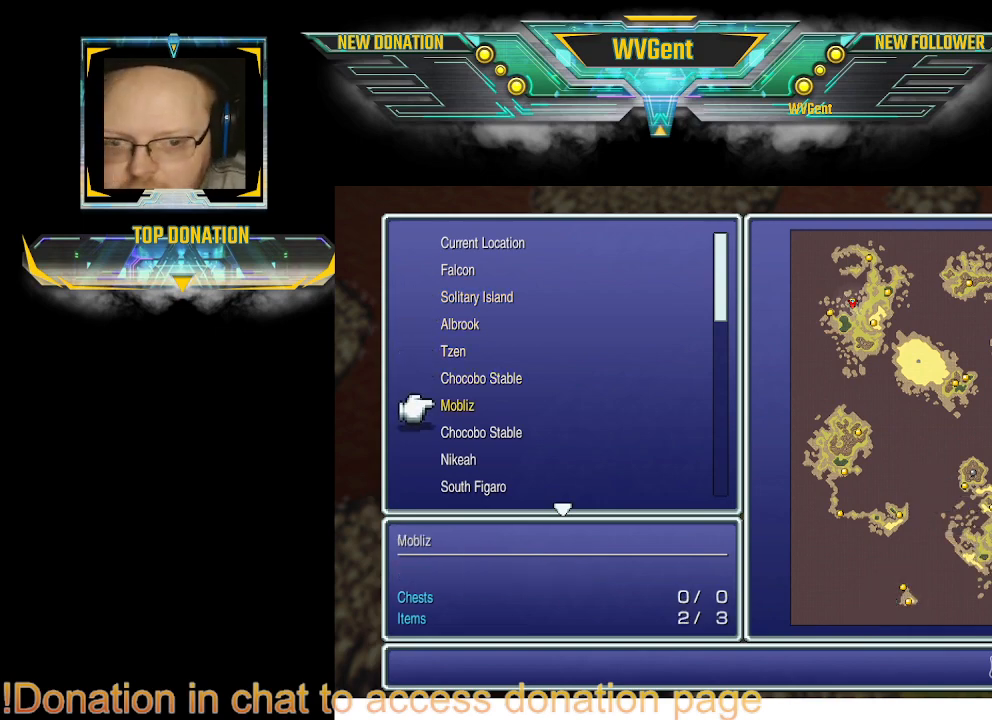
{"buttons": [], "left_stick": "center", "right_stick": "center", "events": []}
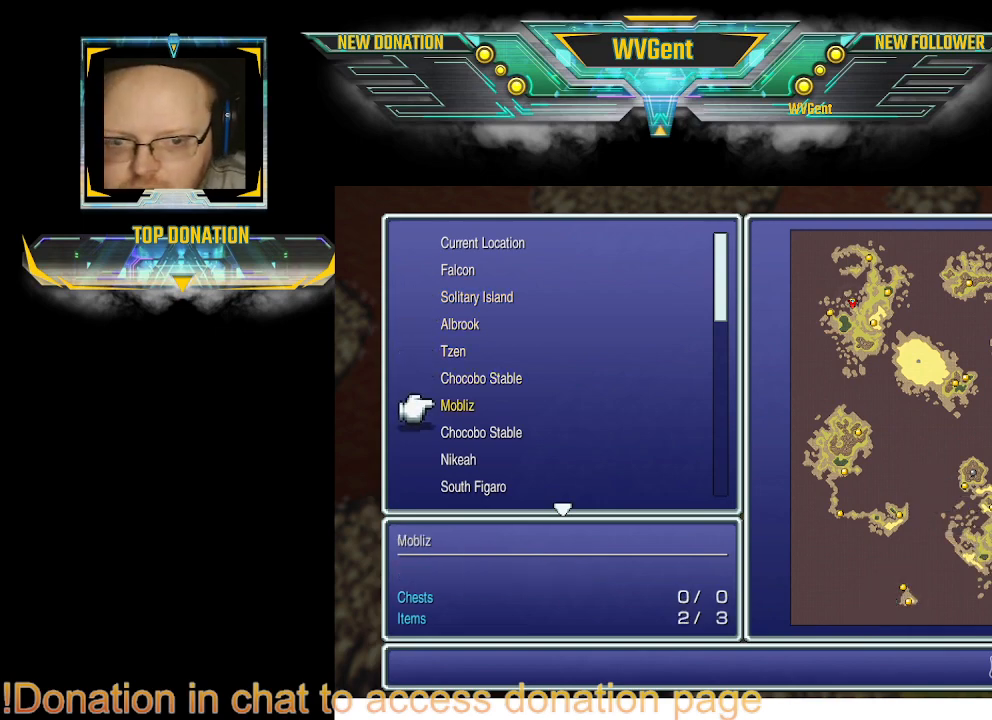
{"buttons": [], "left_stick": "center", "right_stick": "center", "events": [[33, "CIRCLE", "down"], [167, "CIRCLE", "up"]]}
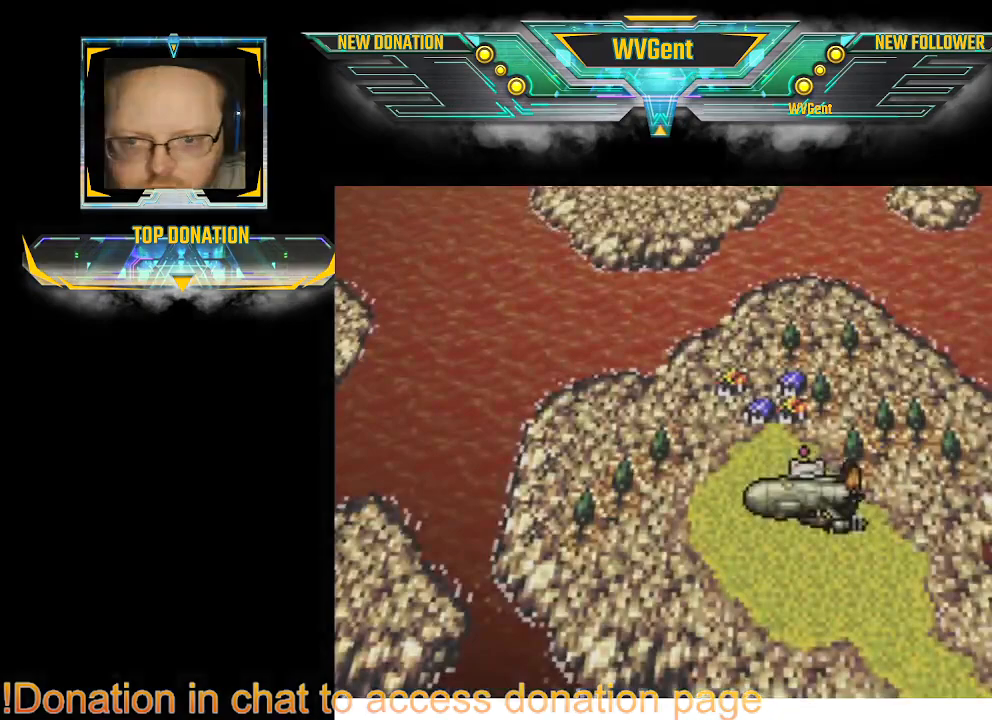
{"buttons": [], "left_stick": "center", "right_stick": "center", "events": [[300, "CROSS", "down"], [467, "CROSS", "up"]]}
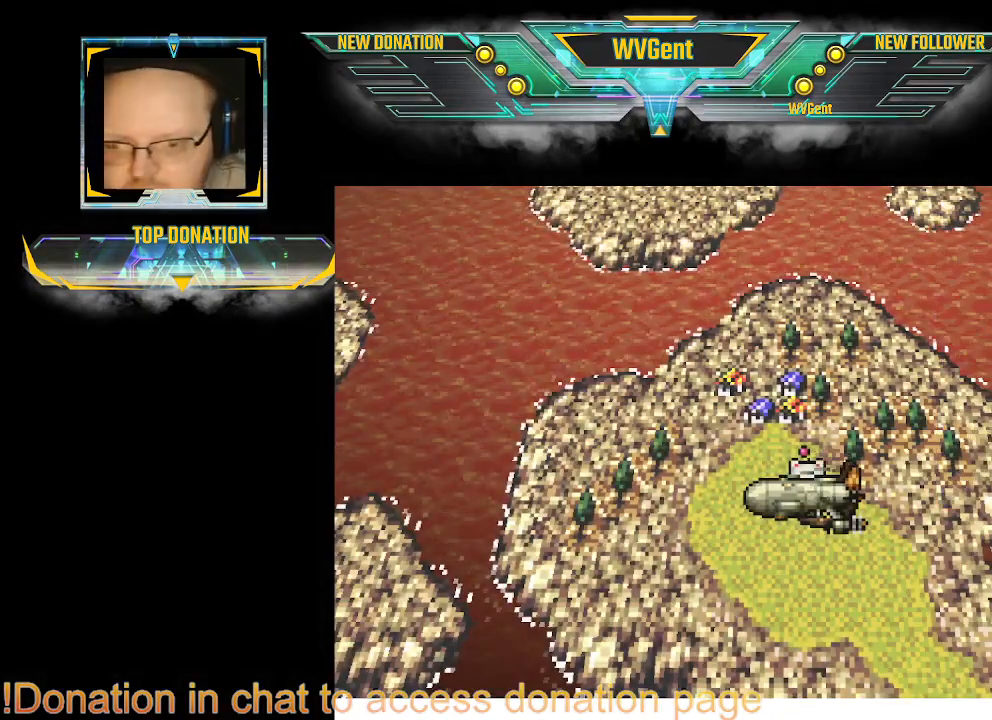
{"buttons": [], "left_stick": "center", "right_stick": "center", "events": []}
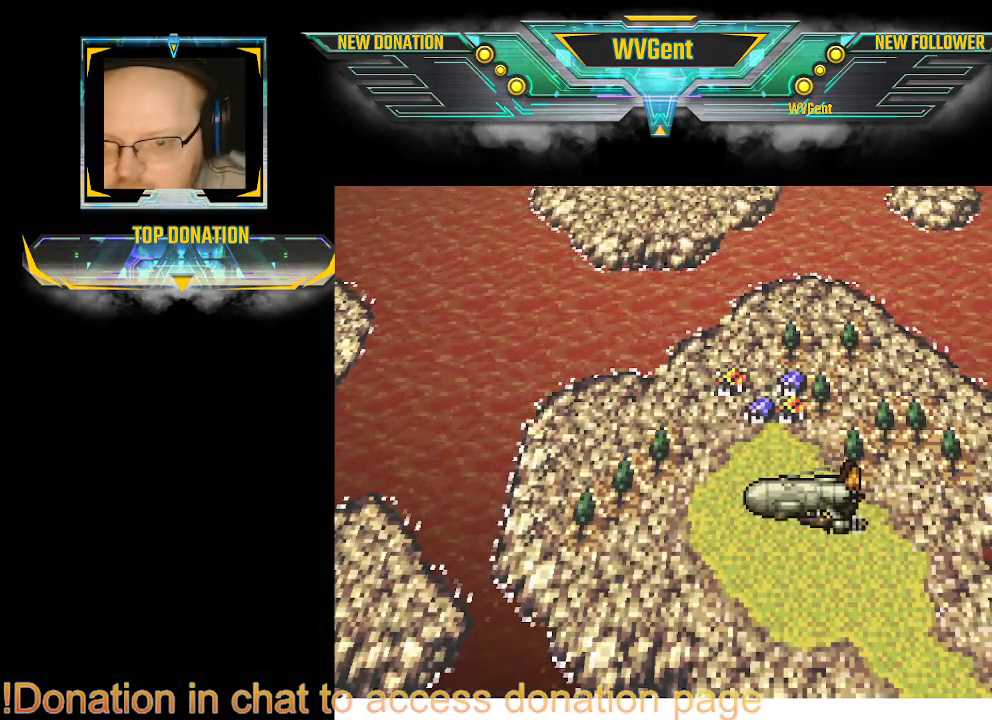
{"buttons": [], "left_stick": "center", "right_stick": "center", "events": []}
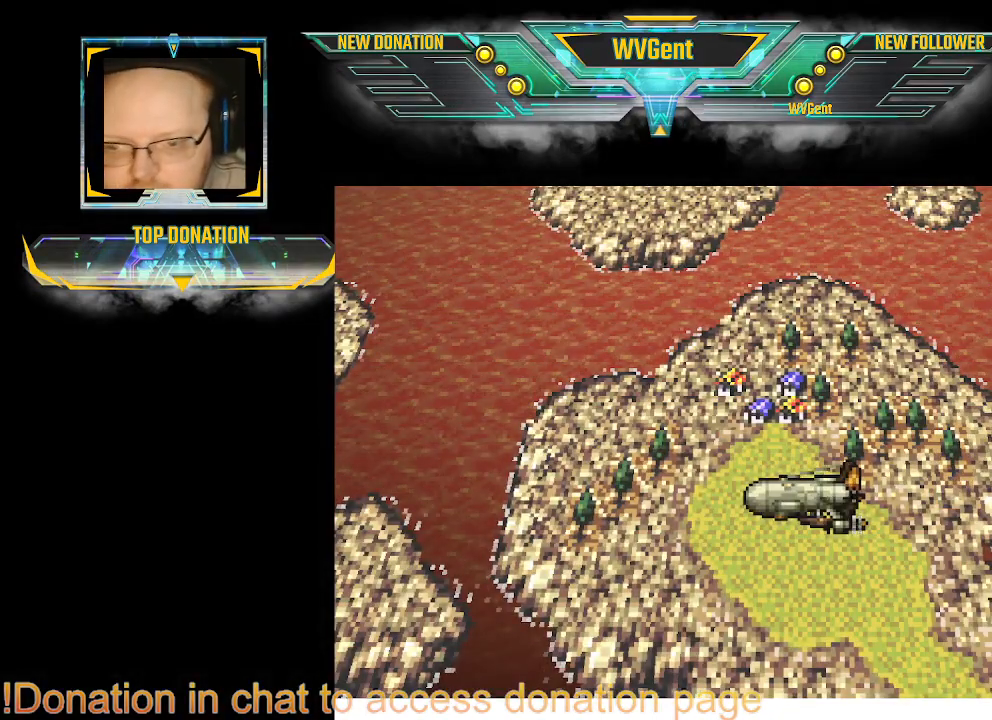
{"buttons": [], "left_stick": "center", "right_stick": "center", "events": []}
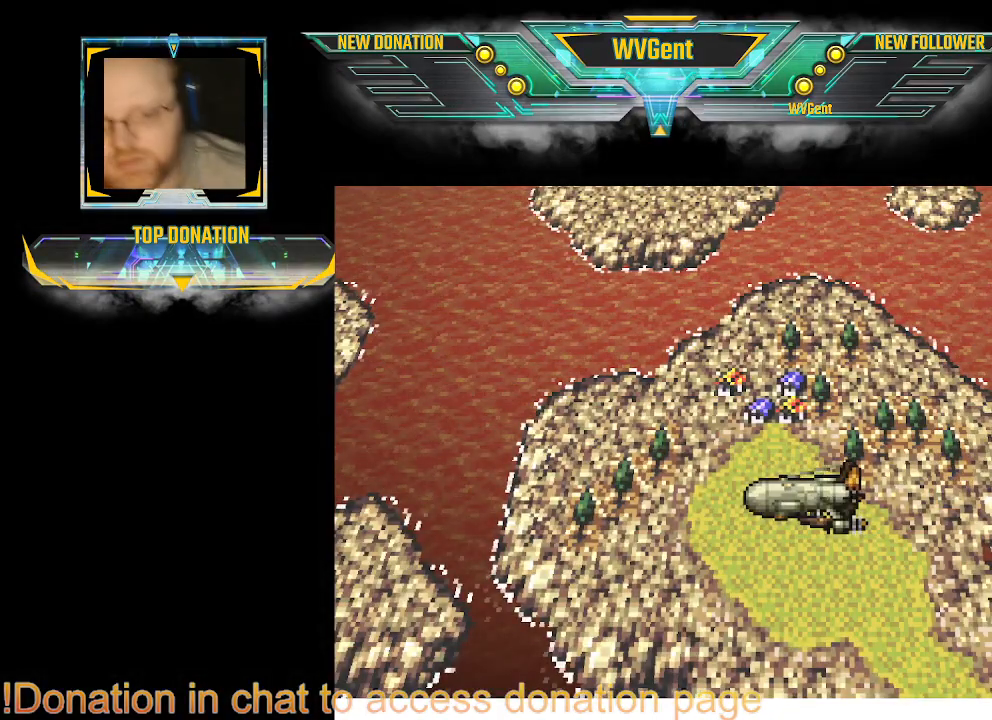
{"buttons": [], "left_stick": "center", "right_stick": "center", "events": []}
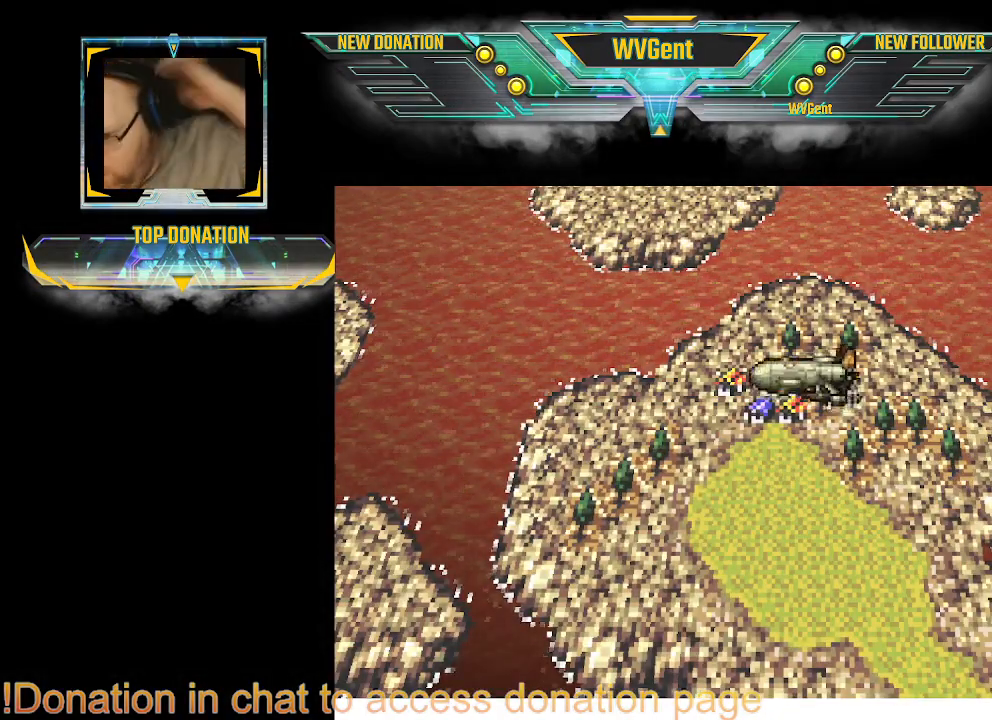
{"buttons": [], "left_stick": "center", "right_stick": "center", "events": []}
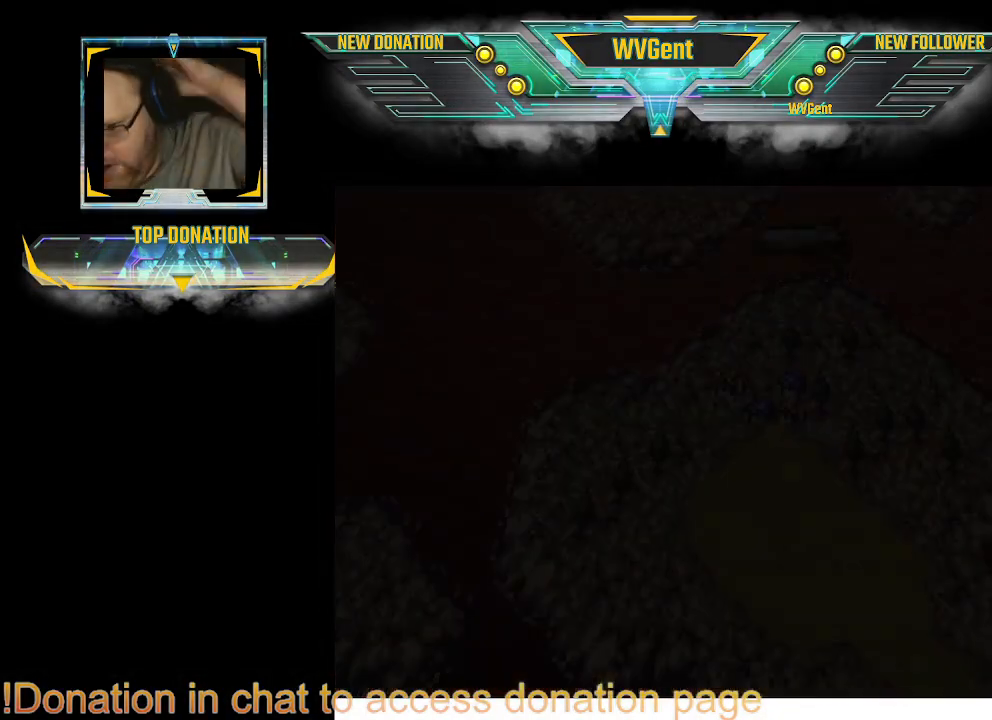
{"buttons": [], "left_stick": "center", "right_stick": "center", "events": []}
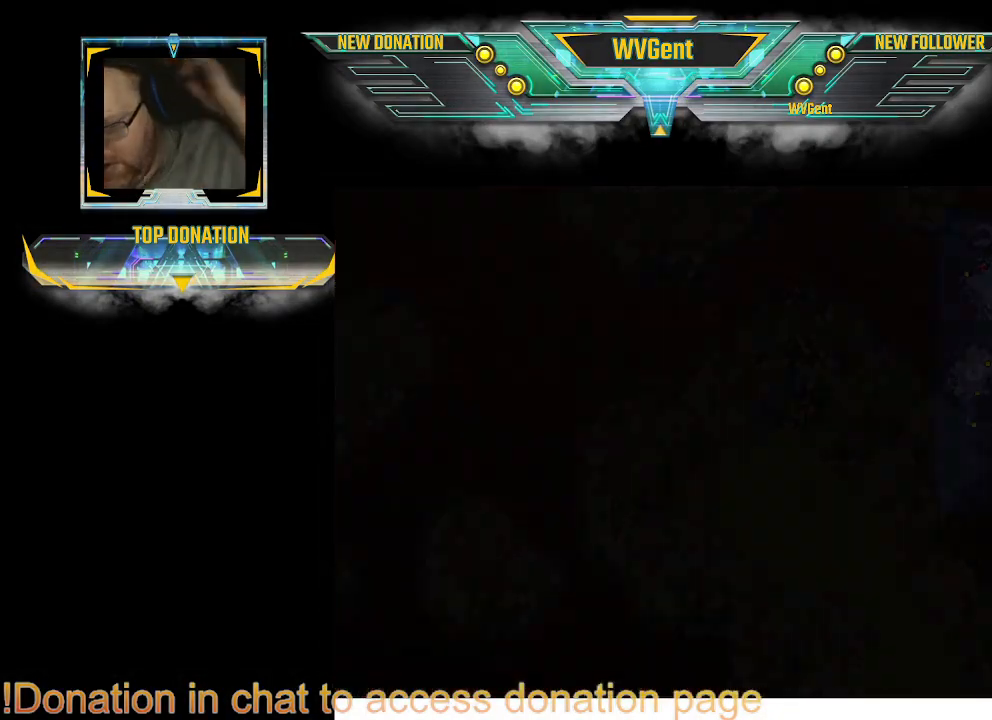
{"buttons": [], "left_stick": "center", "right_stick": "center", "events": []}
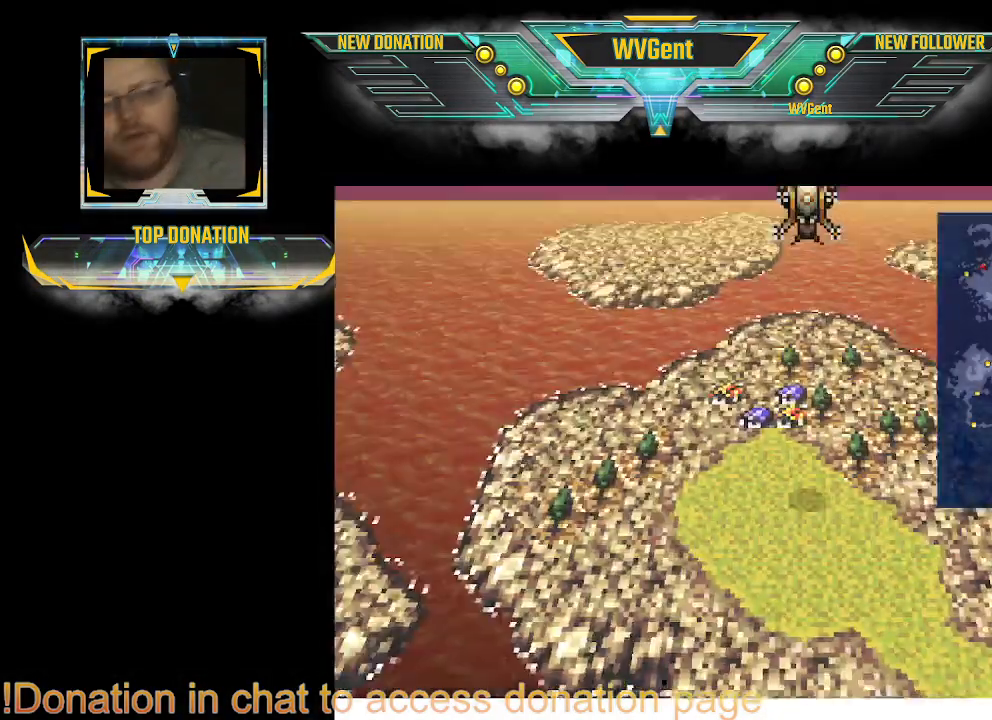
{"buttons": [], "left_stick": "right", "right_stick": "center", "events": [[433, "left_stick", "right"]]}
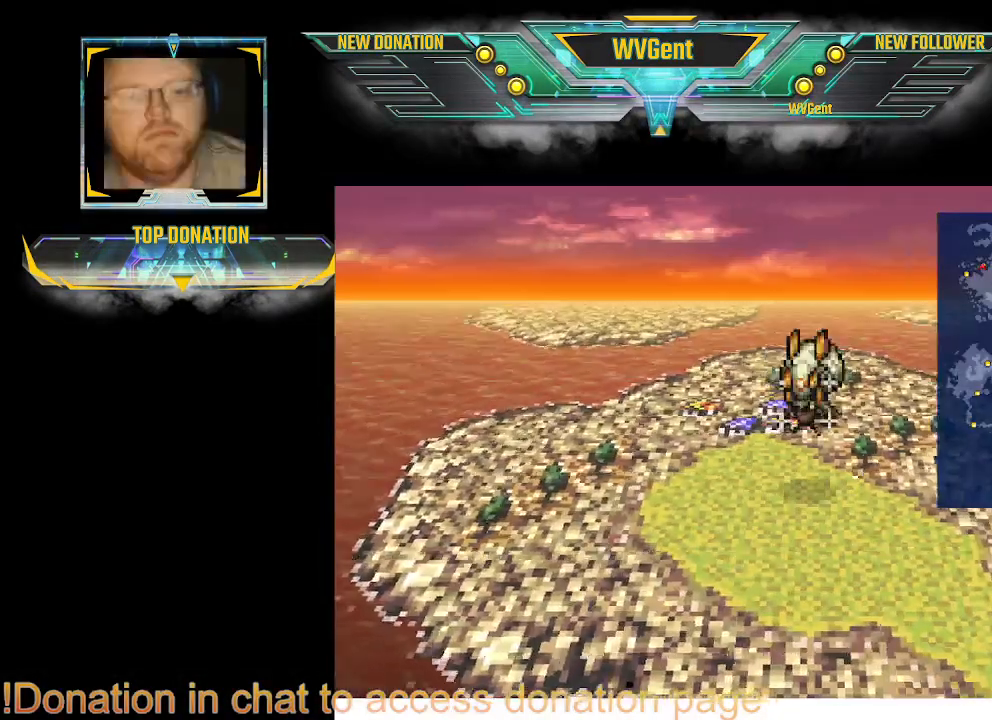
{"buttons": [], "left_stick": "right", "right_stick": "center", "events": []}